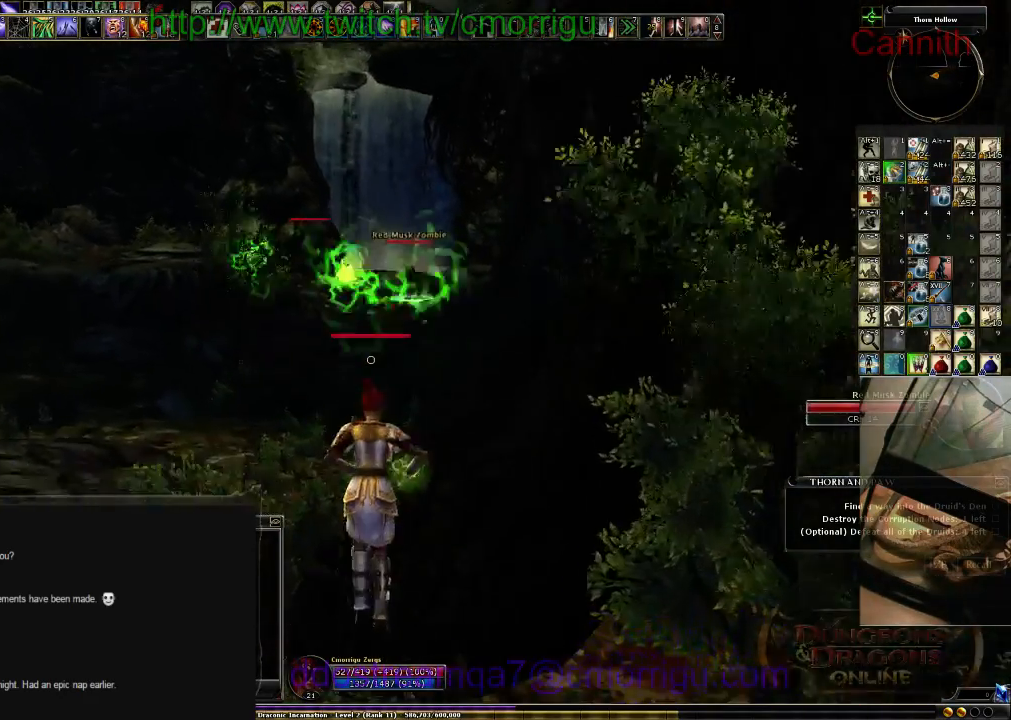
Gameplay with keyboard; each line is a JSON object with the keys held at the frame after it. "events" lists presses ("down") and releases ("up") of ".", "/", "0", "1", "2", "3", "4", "5", "6", "7", "8", "9", "a", "b", "backslash", "backspace", "c", "caps_lock", "comma", "ctrl_l", "ctrl_r", "d", "e", "equals", "escape", "f", "f1", "f10", "f11", "f12", "f2", "f3", "f4", "f5", "f6", "f7", "f8", "f9", "g", "h", "i", "j", "k", "l", "lbracket", "m", "minus", "n", "o", "p", "q", "quote", "r", "rbracket", "return", "s", "semicolon", "shift_l", "shift_r", "space", "t", "tab", "tilde", "u", "v", "w", "x", "y" and "z" between this image and that frame as [ms after this image, input, new state], when the widget could be followed in between. No other keys are recorded. Mouse input is not recorded.
{"keys": ["space", "w"], "events": [[200, "a", "up"], [333, "space", "down"]]}
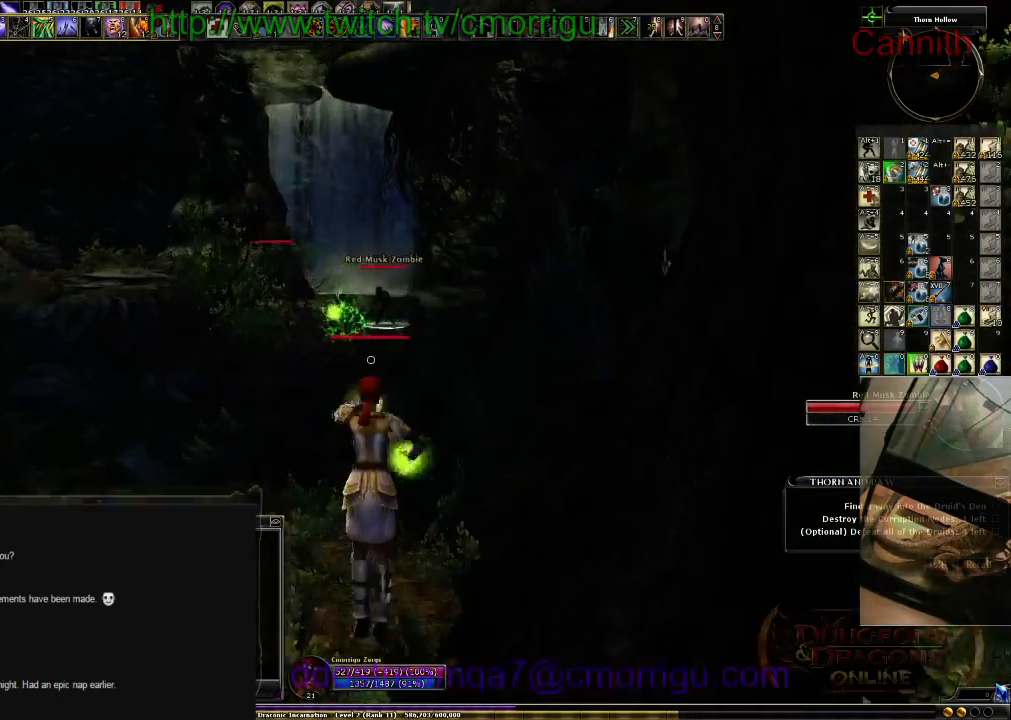
{"keys": ["w"], "events": [[66, "space", "up"]]}
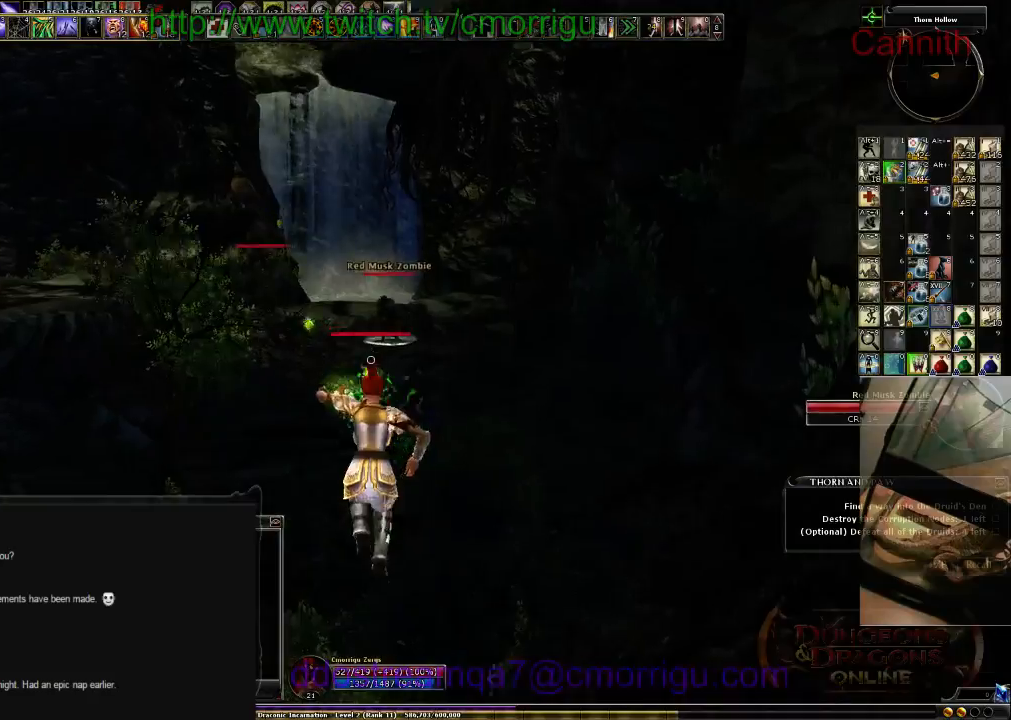
{"keys": ["space", "w"], "events": [[366, "space", "down"]]}
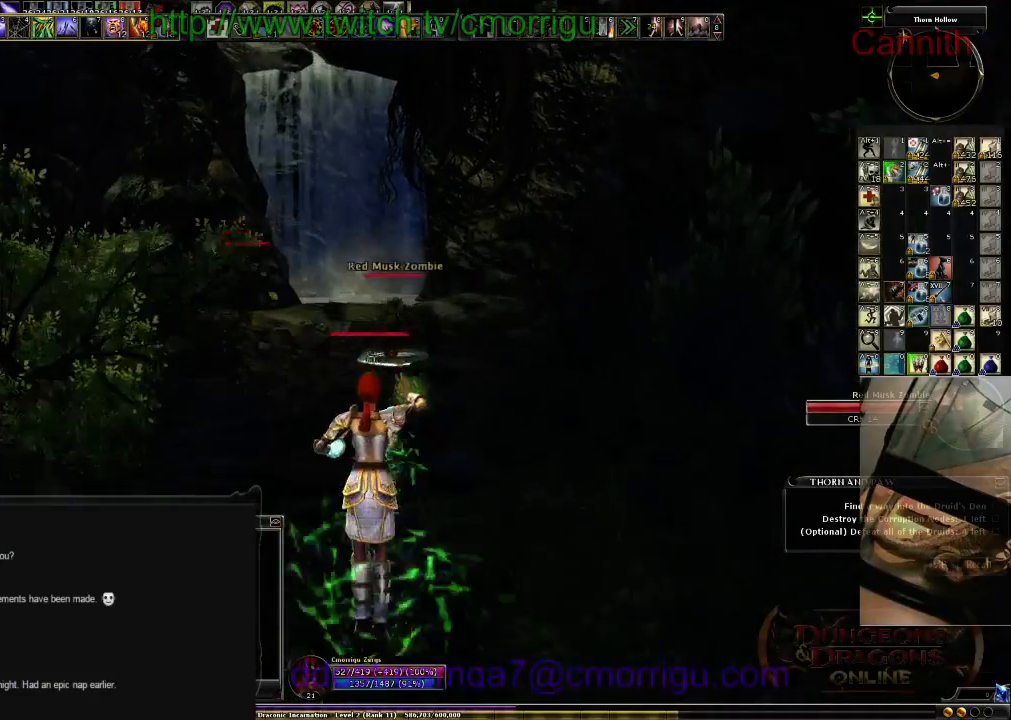
{"keys": ["w"], "events": [[100, "space", "up"]]}
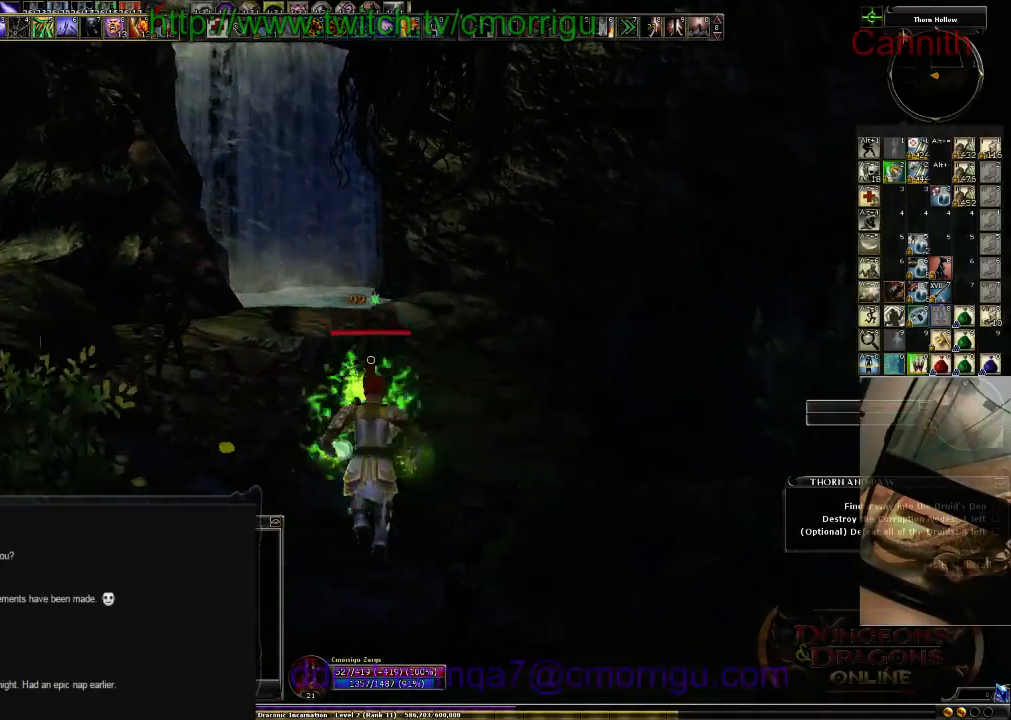
{"keys": ["w"], "events": []}
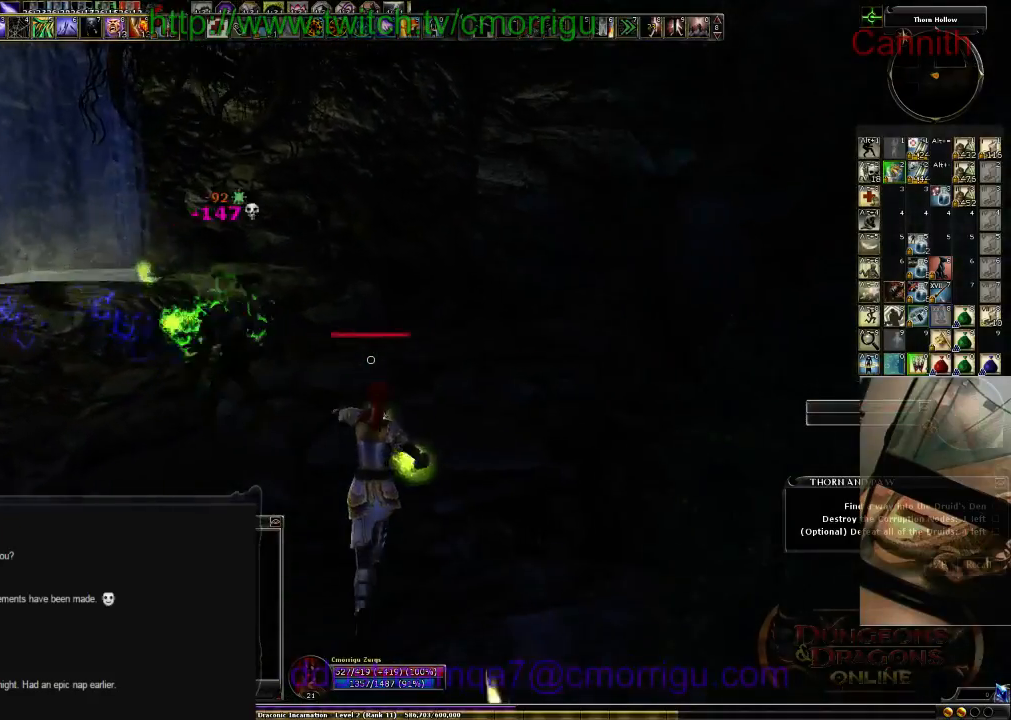
{"keys": ["w"], "events": [[133, "space", "down"], [266, "space", "up"]]}
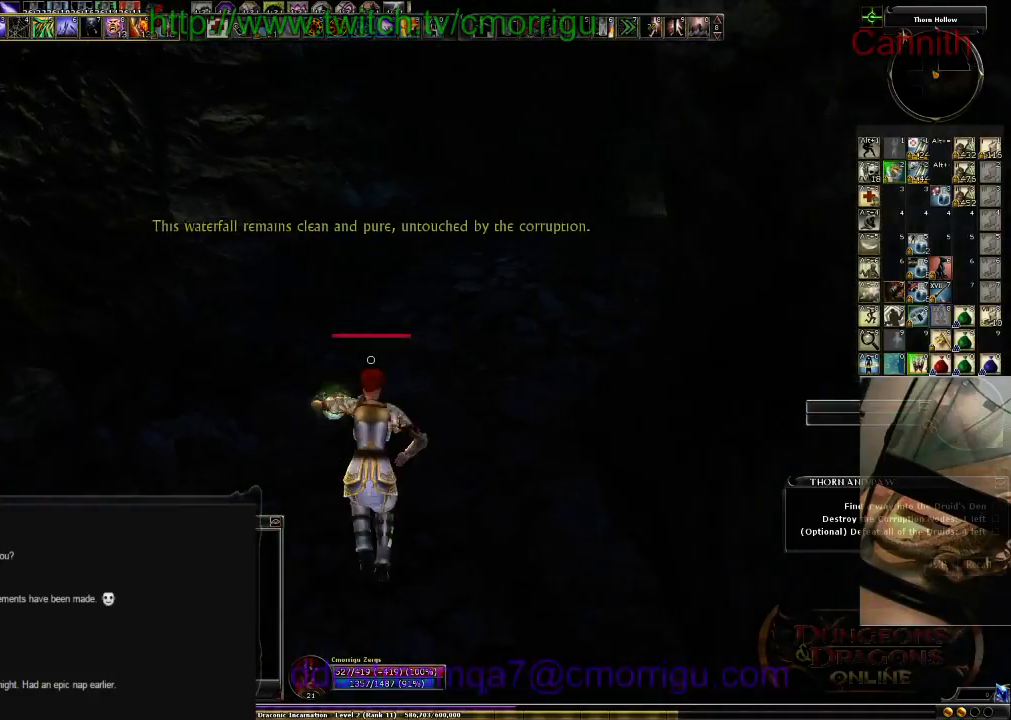
{"keys": ["w"], "events": []}
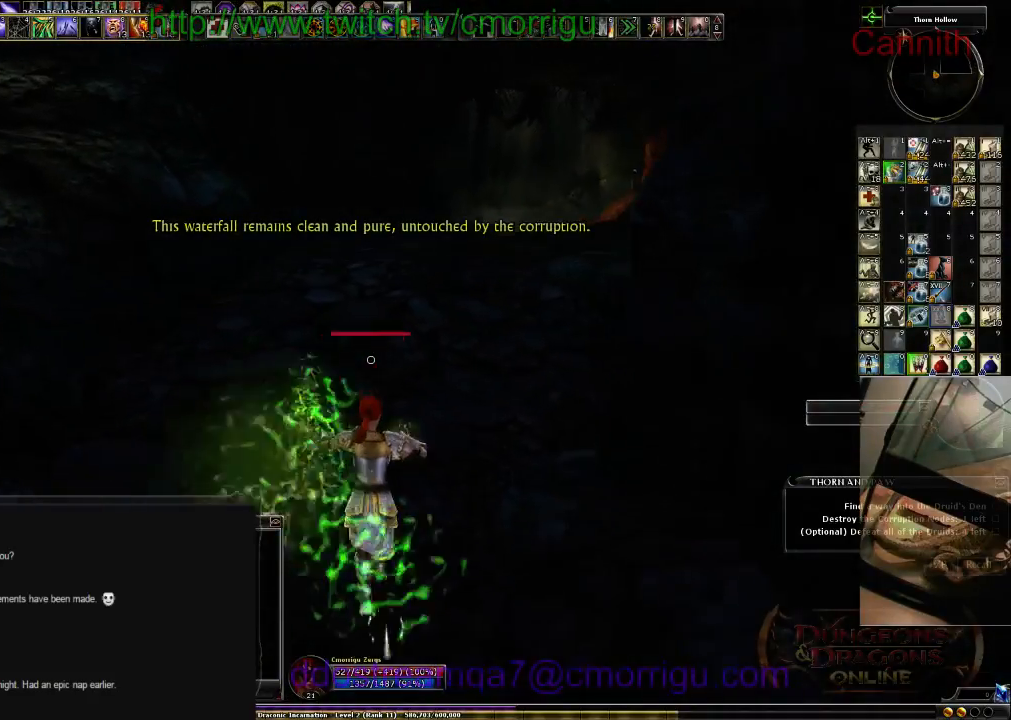
{"keys": ["w"], "events": []}
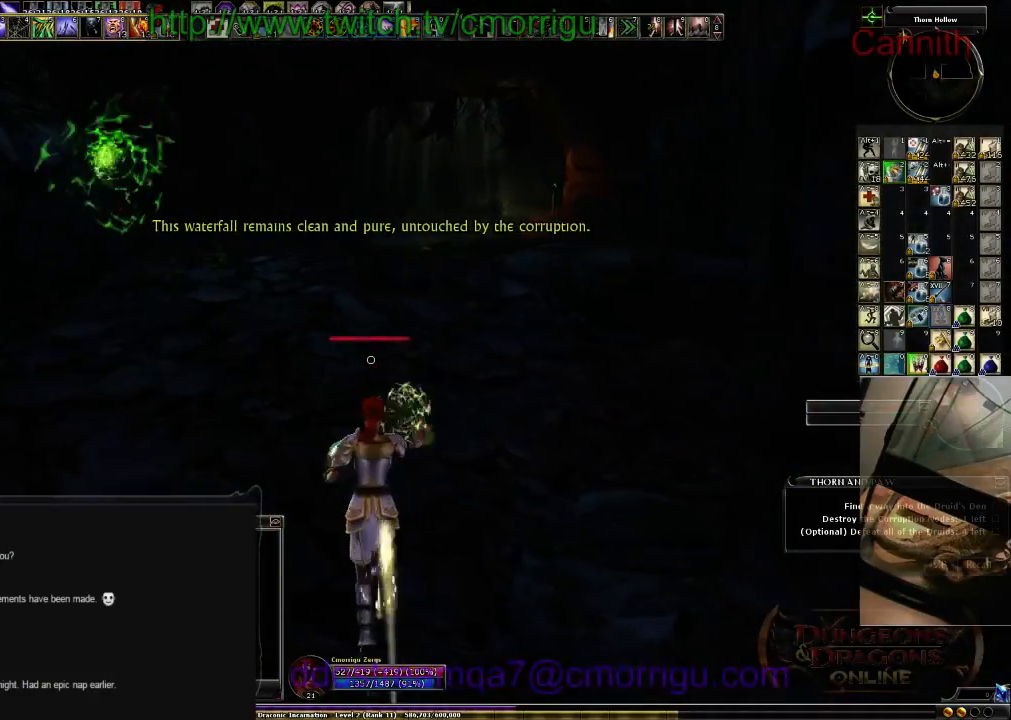
{"keys": ["w"], "events": []}
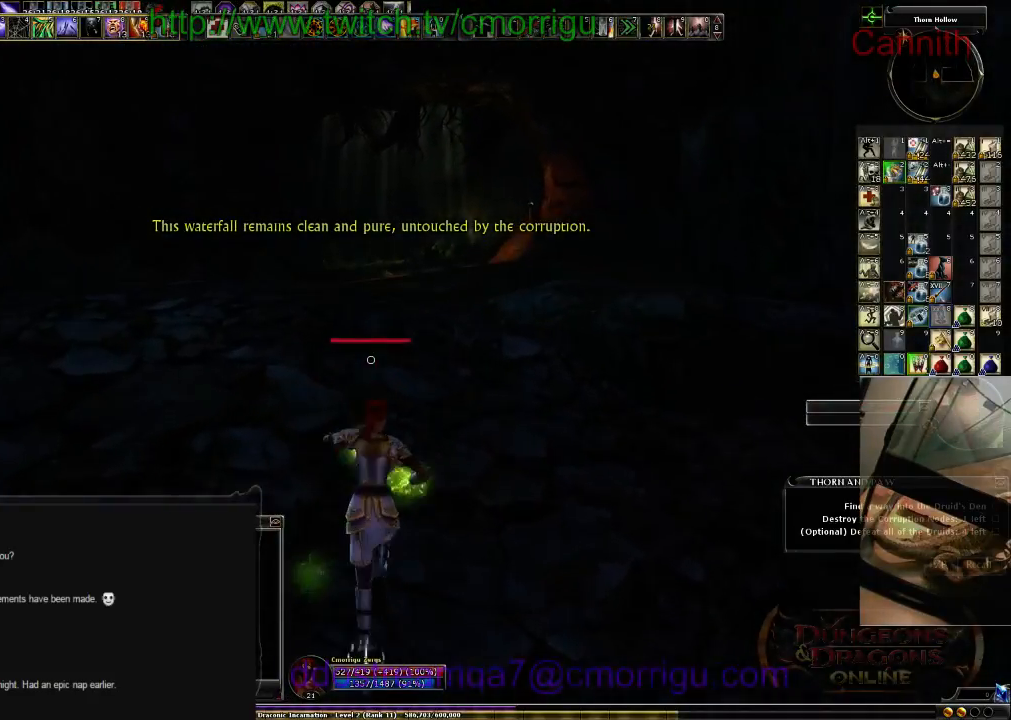
{"keys": ["w"], "events": []}
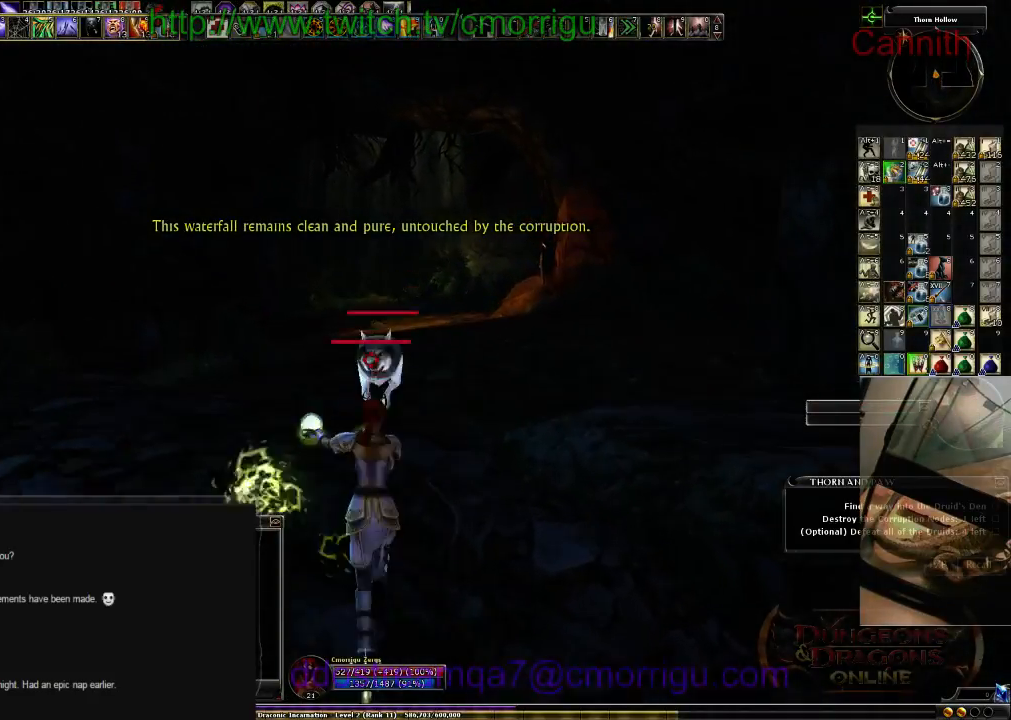
{"keys": ["w"], "events": []}
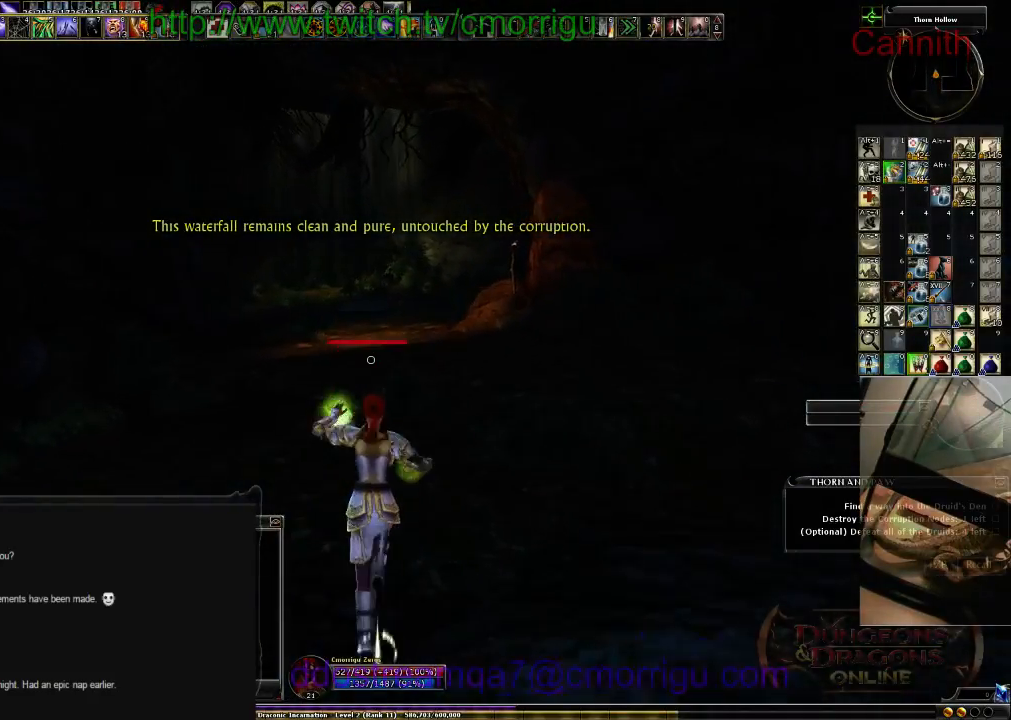
{"keys": ["w"], "events": []}
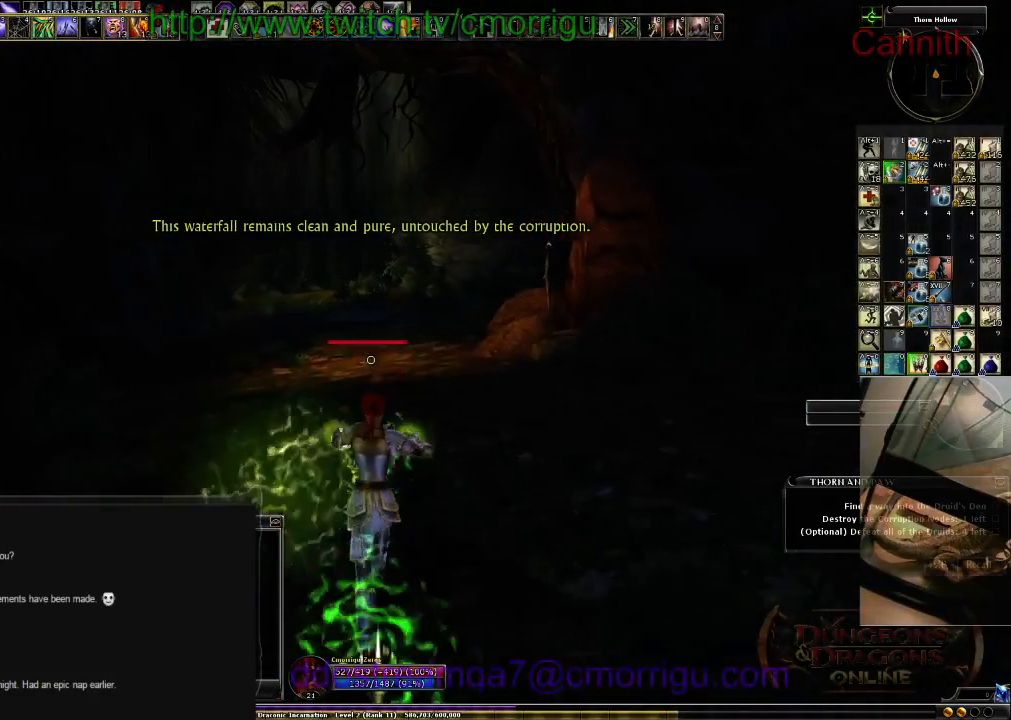
{"keys": ["w"], "events": []}
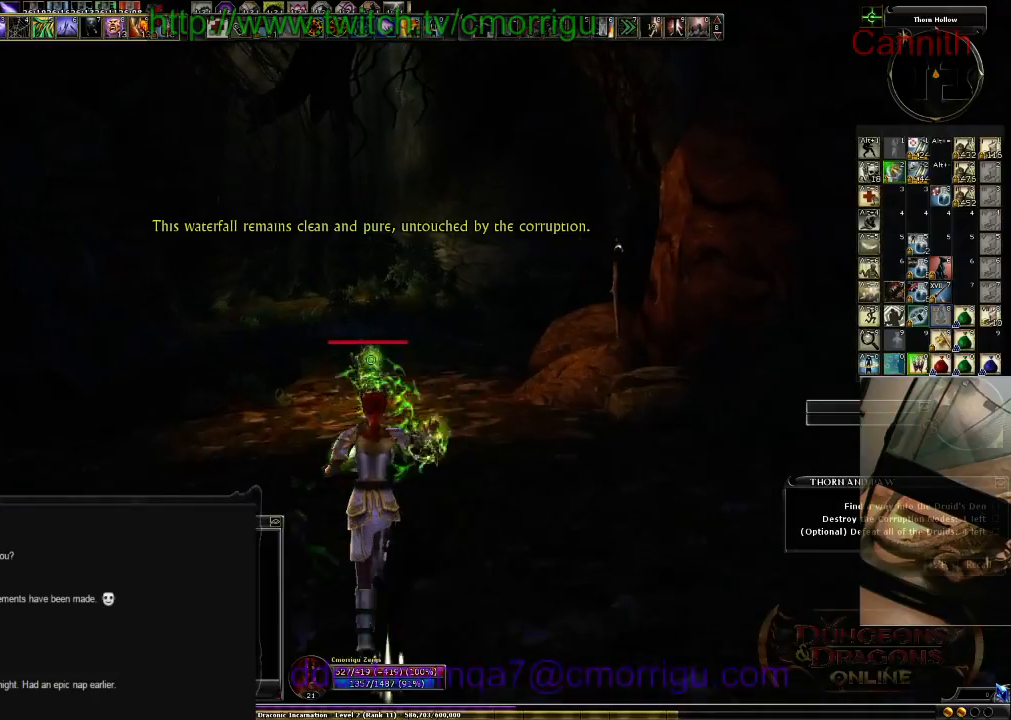
{"keys": ["w"], "events": []}
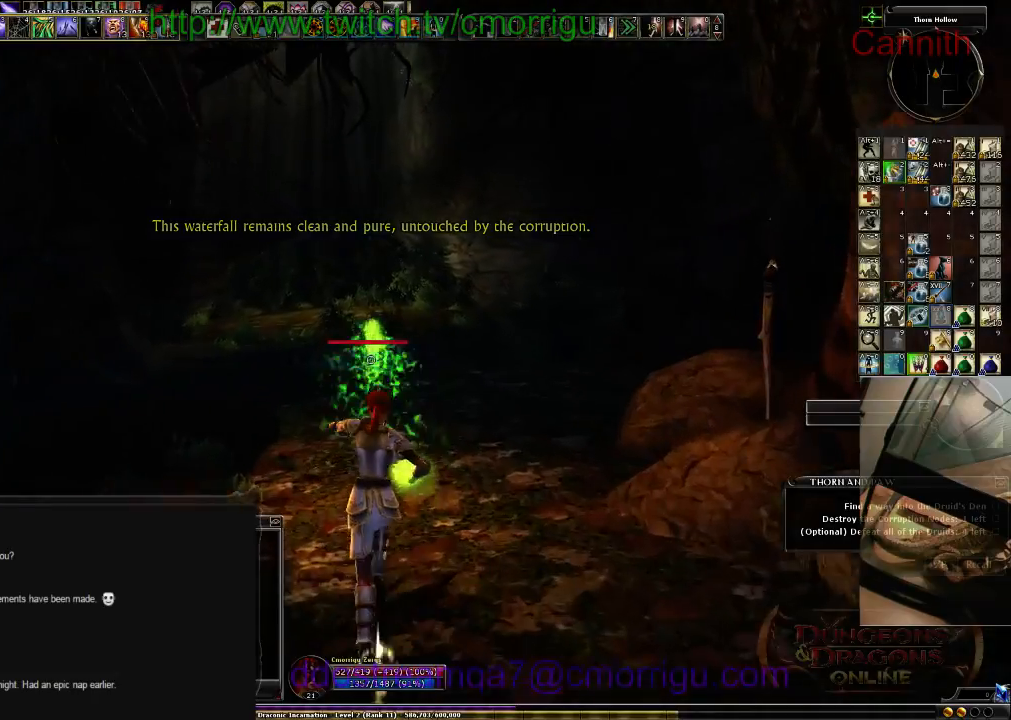
{"keys": ["w"], "events": []}
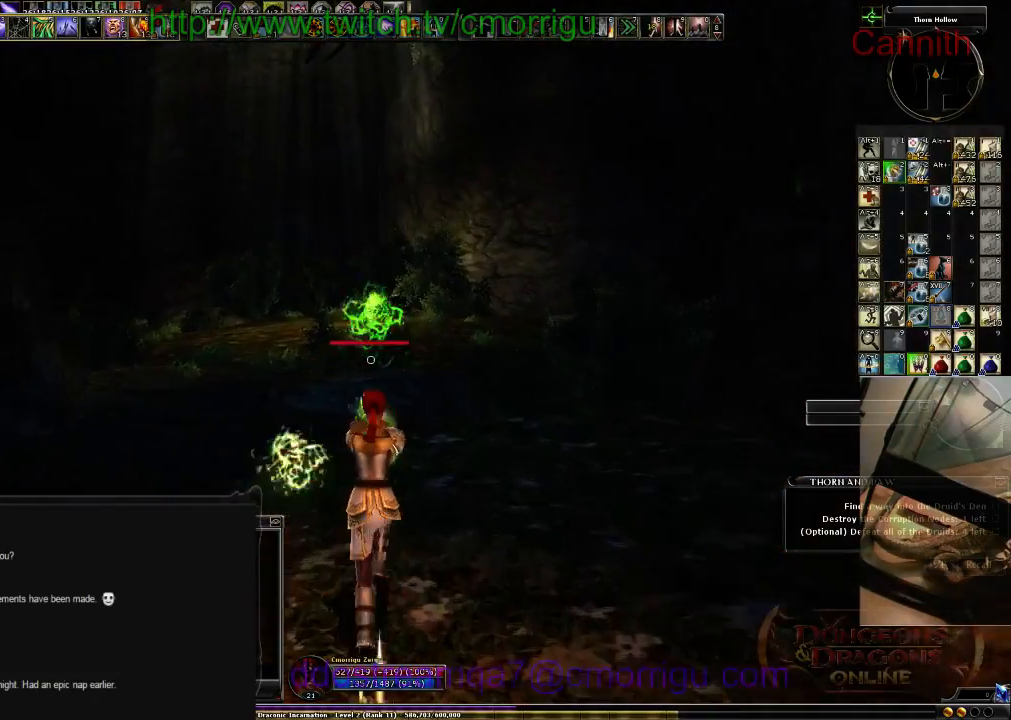
{"keys": ["w"], "events": []}
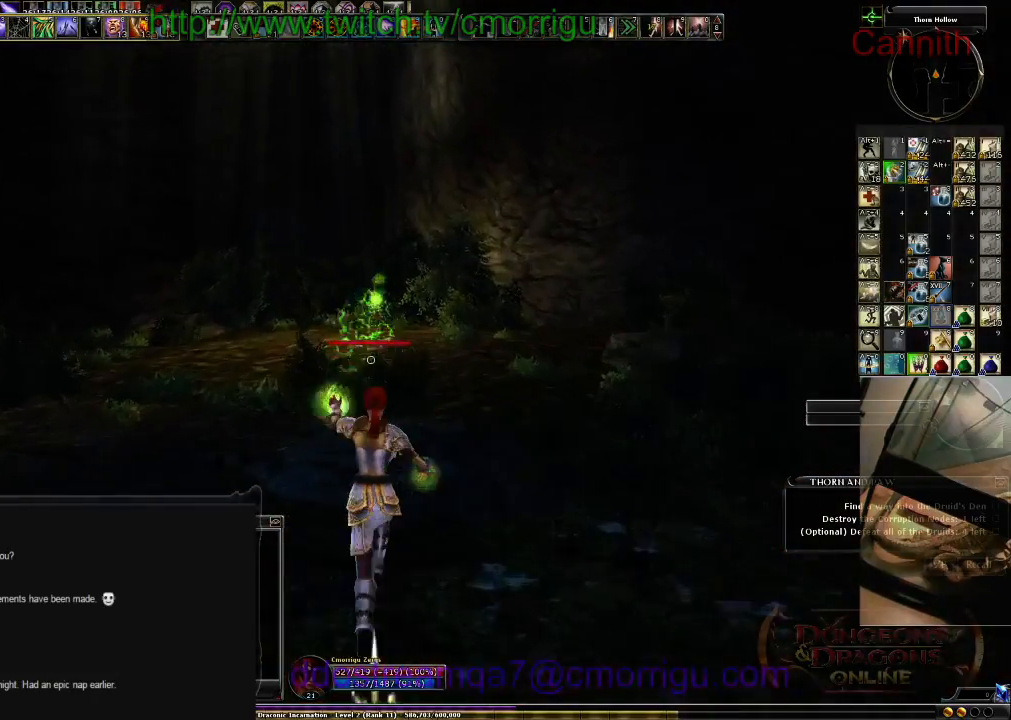
{"keys": ["w"], "events": []}
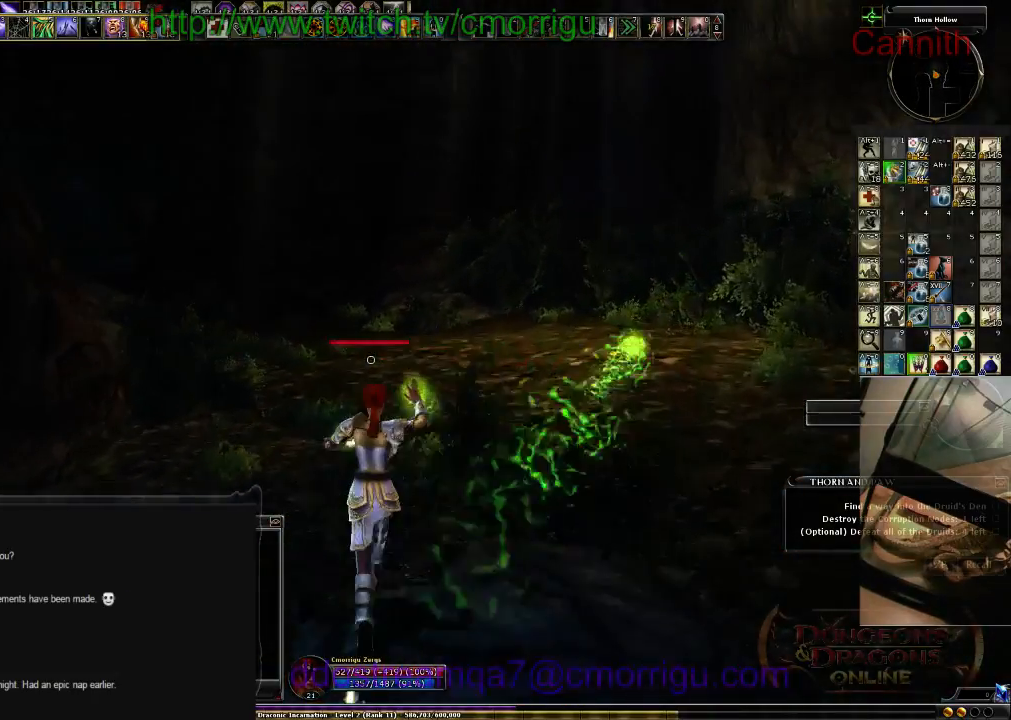
{"keys": ["w"], "events": []}
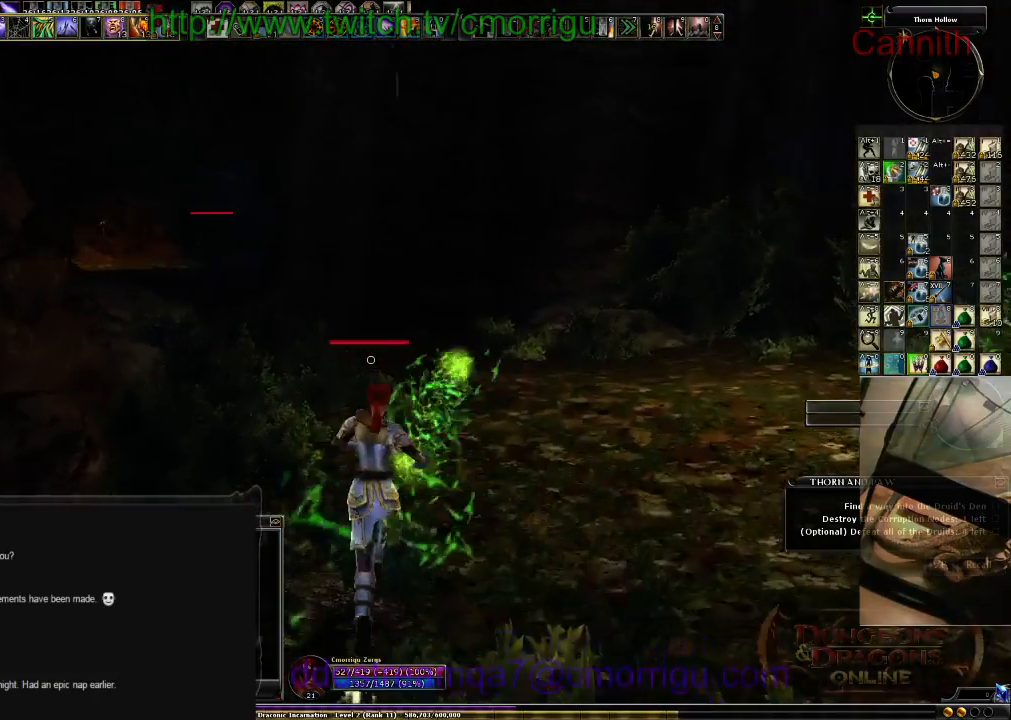
{"keys": ["w"], "events": []}
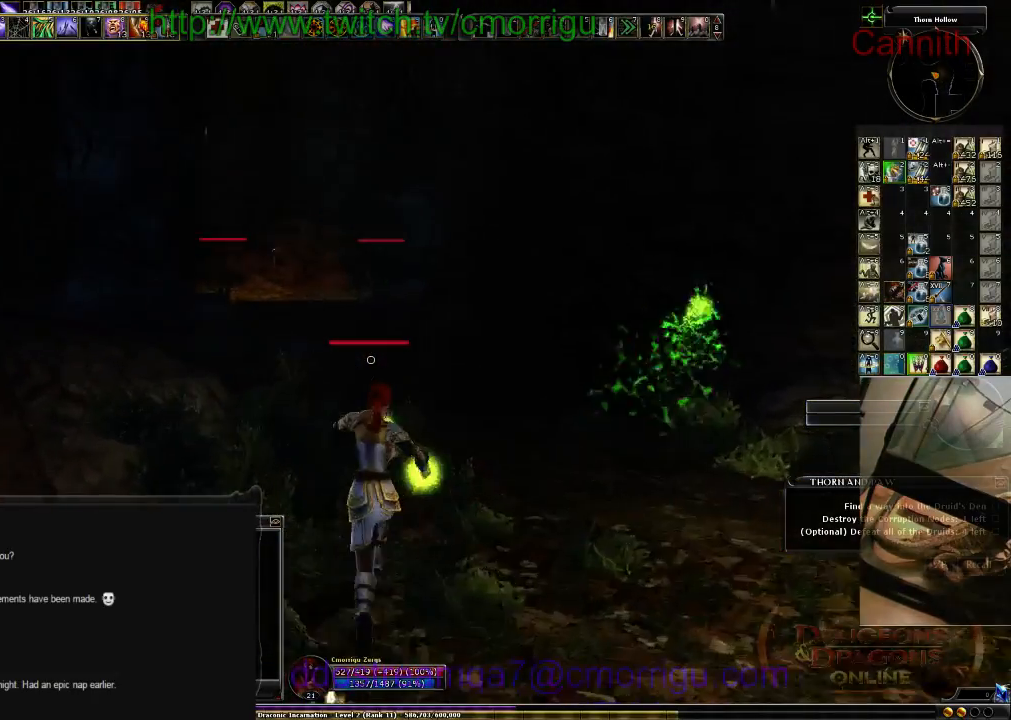
{"keys": ["w"], "events": [[266, "tab", "down"], [433, "tab", "up"]]}
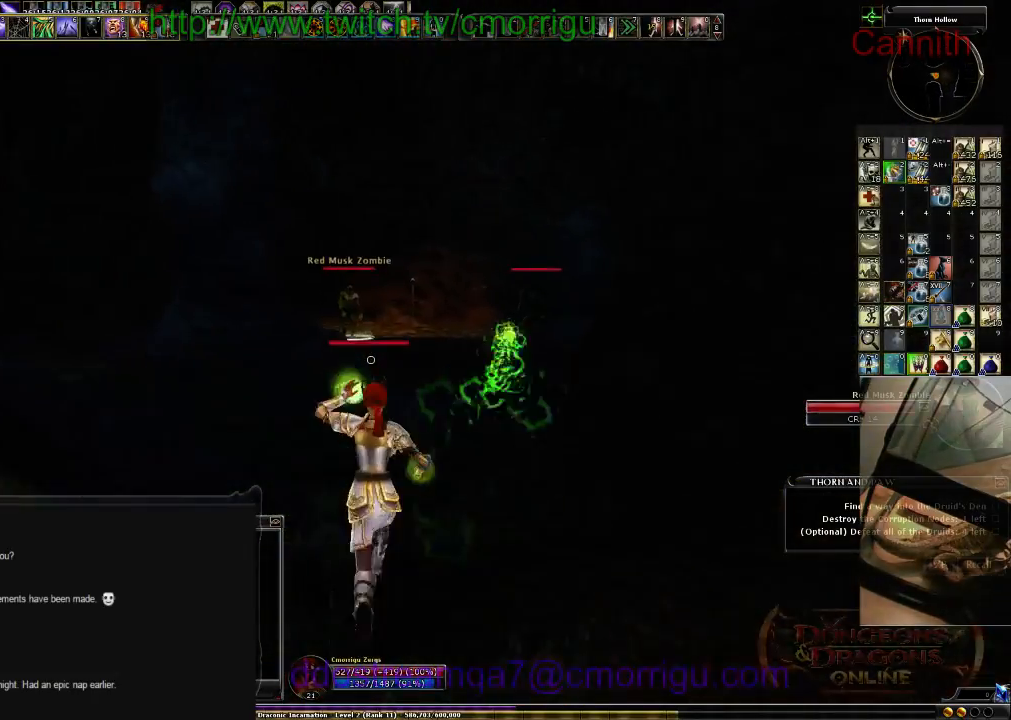
{"keys": ["w"], "events": []}
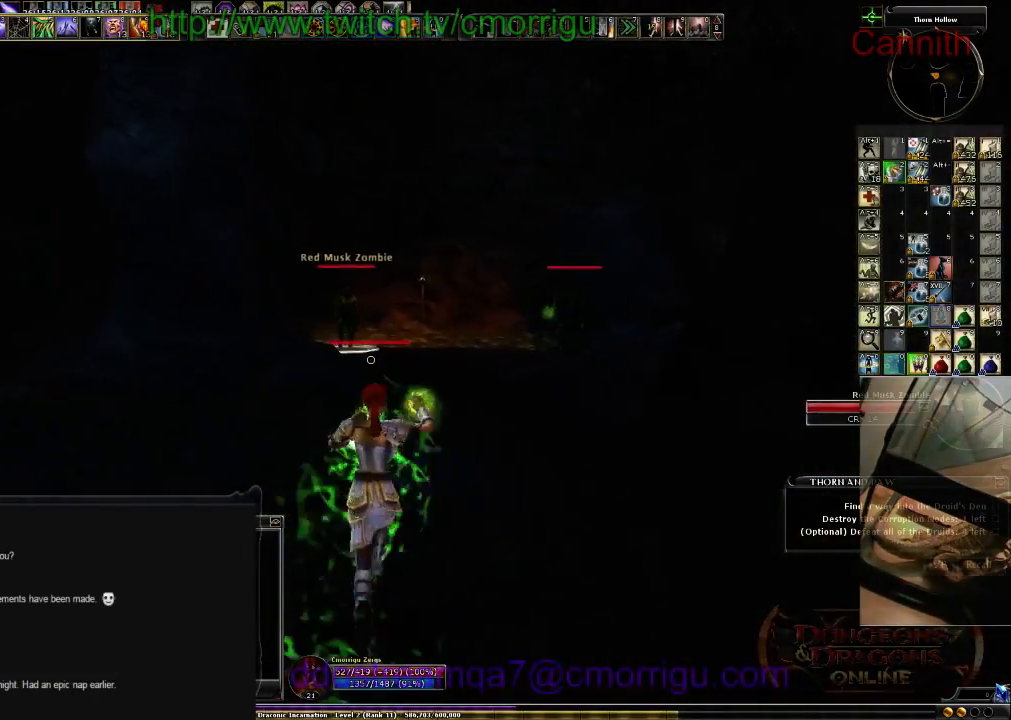
{"keys": ["w"], "events": []}
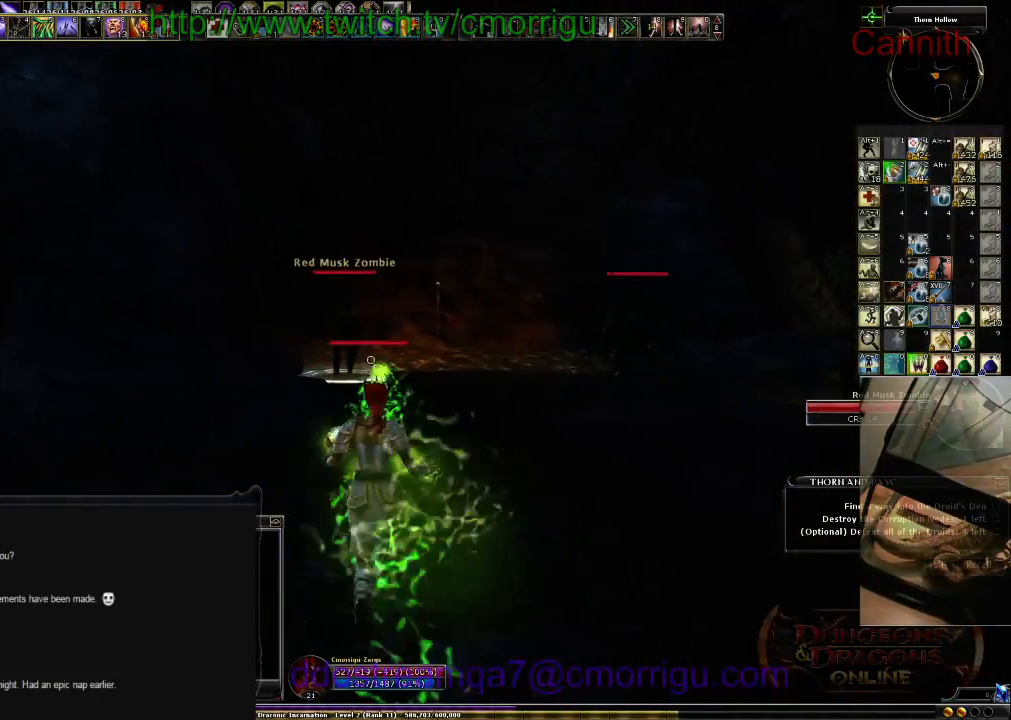
{"keys": ["w"], "events": [[300, "d", "down"], [433, "d", "up"]]}
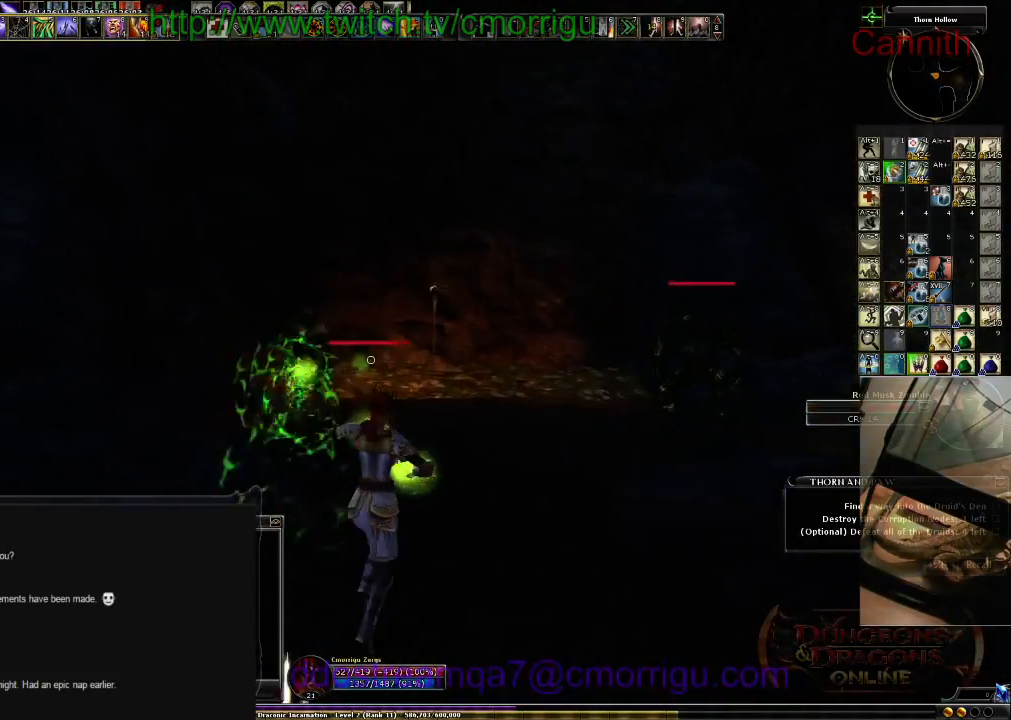
{"keys": ["a", "w"], "events": [[366, "a", "down"]]}
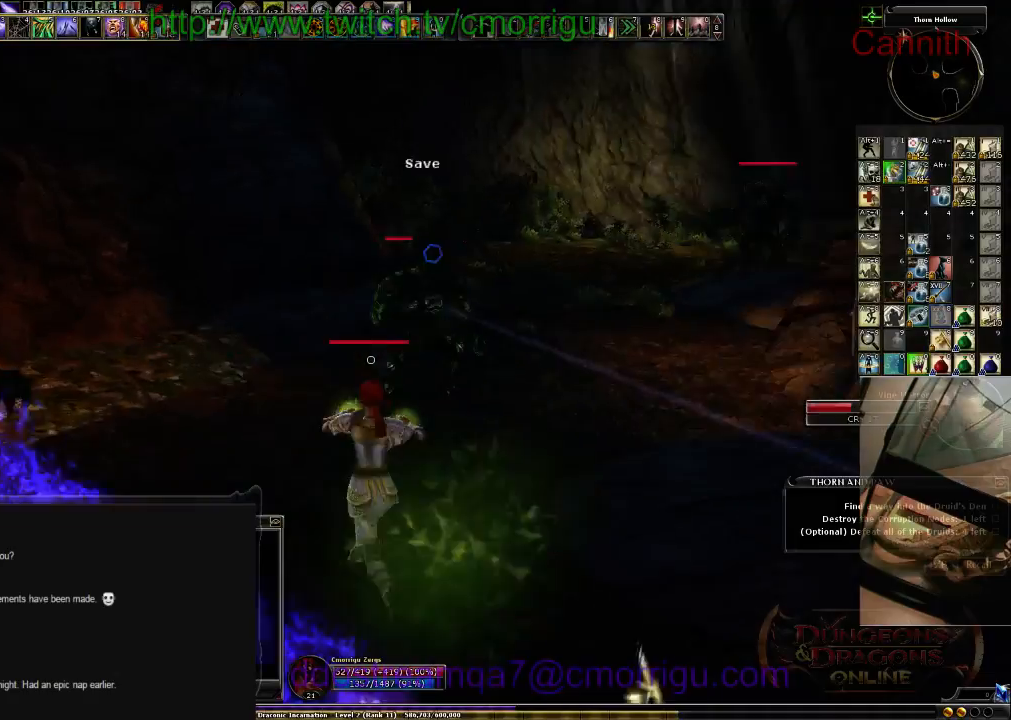
{"keys": ["a", "w"], "events": [[233, "tab", "down"], [366, "tab", "up"]]}
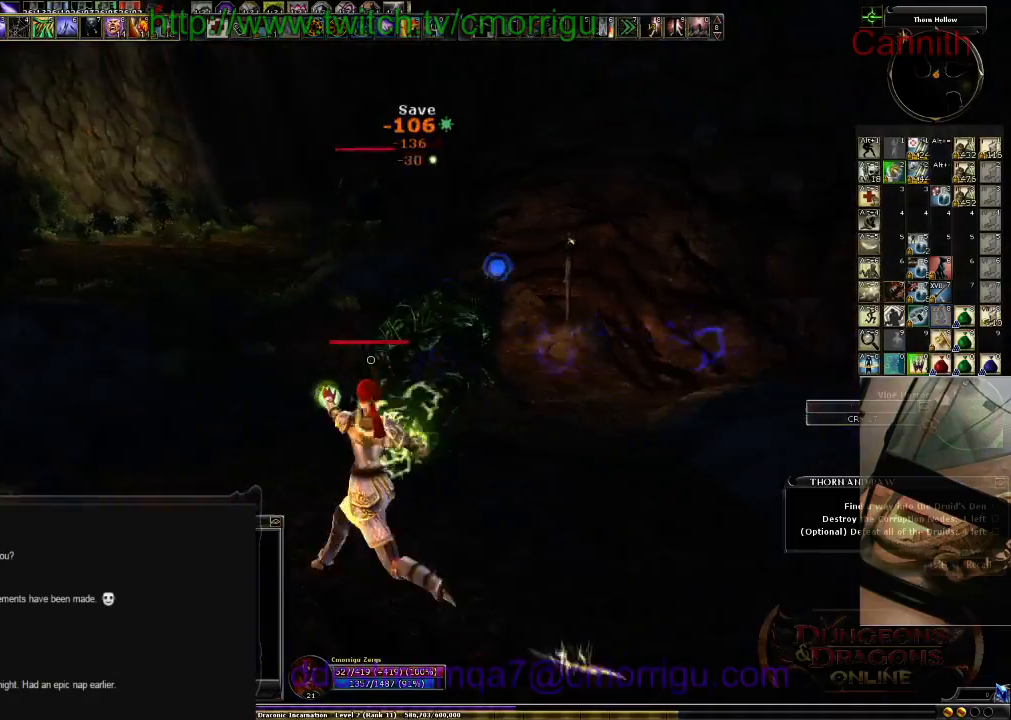
{"keys": ["a", "w"], "events": [[266, "w", "up"], [500, "w", "down"]]}
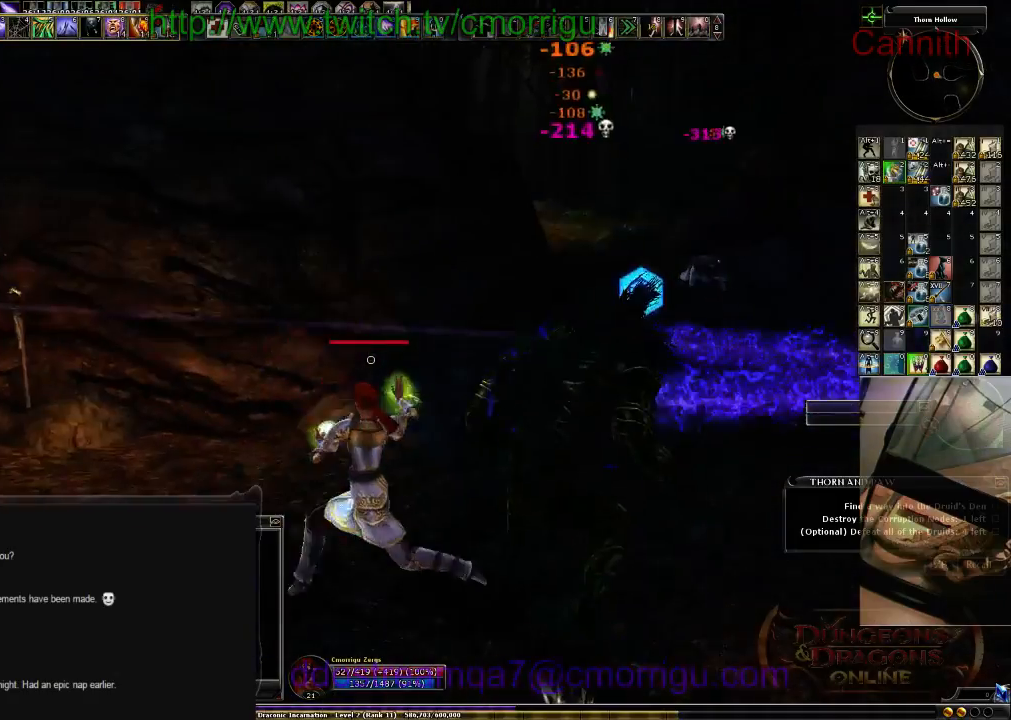
{"keys": ["a", "tab", "w"], "events": [[300, "tab", "down"]]}